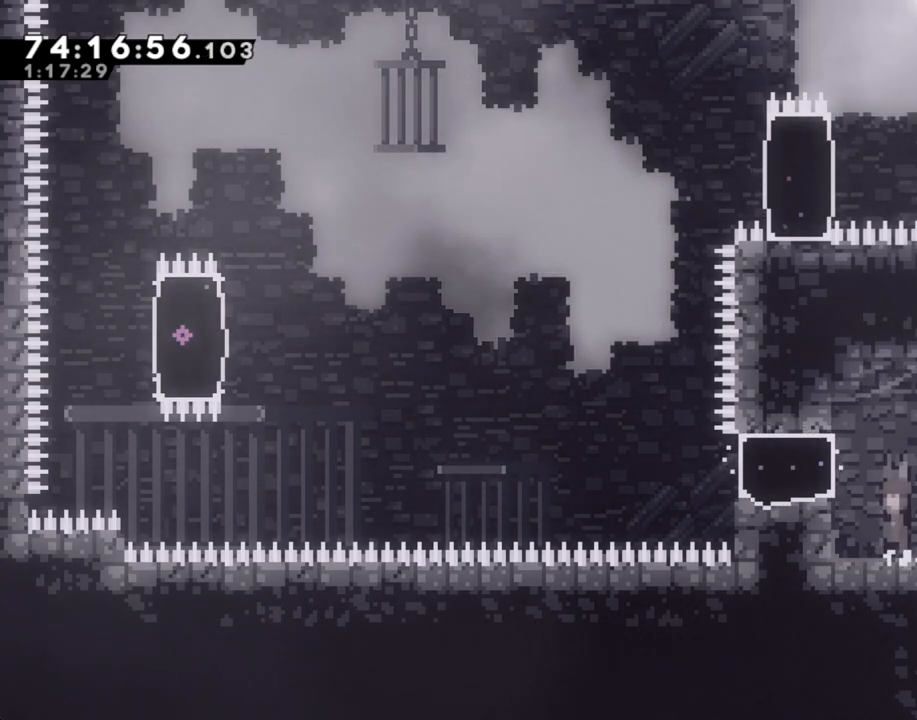
Gameplay with a controller (Nintendo layout); each line is a JSON object with the inputs held at the frame after it. "events" lists button and stick changes between this image and that frame as [ms after this image, input, new state], when the widget could be followed in between. Not read: HOME L1 L3 R1 R3.
{"buttons": [], "left_stick": "left", "right_stick": "center", "events": [[17, "A", "down"], [50, "left_stick", "left"], [168, "A", "up"], [251, "X", "down"], [385, "X", "up"]]}
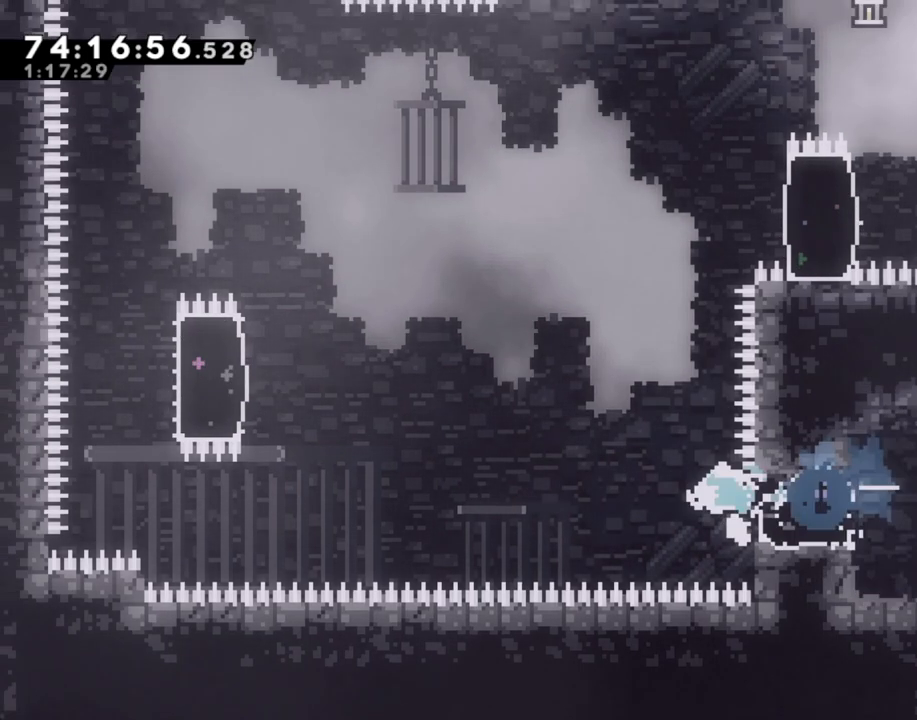
{"buttons": ["A"], "left_stick": "left", "right_stick": "center", "events": [[67, "A", "down"]]}
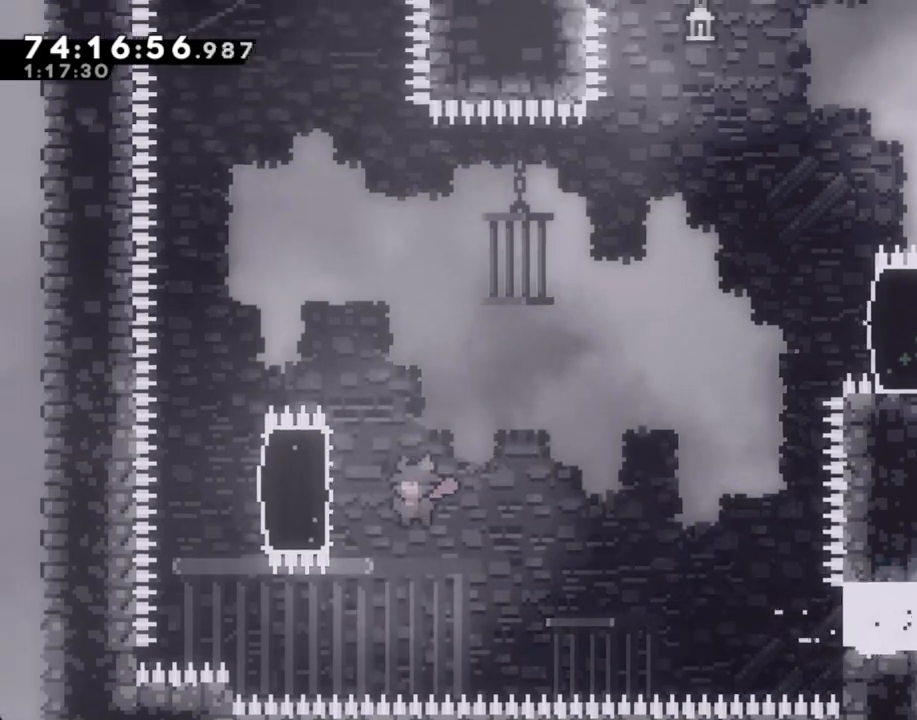
{"buttons": ["R2"], "left_stick": "up", "right_stick": "center", "events": [[16, "A", "up"], [33, "R2", "down"], [83, "left_stick", "up"]]}
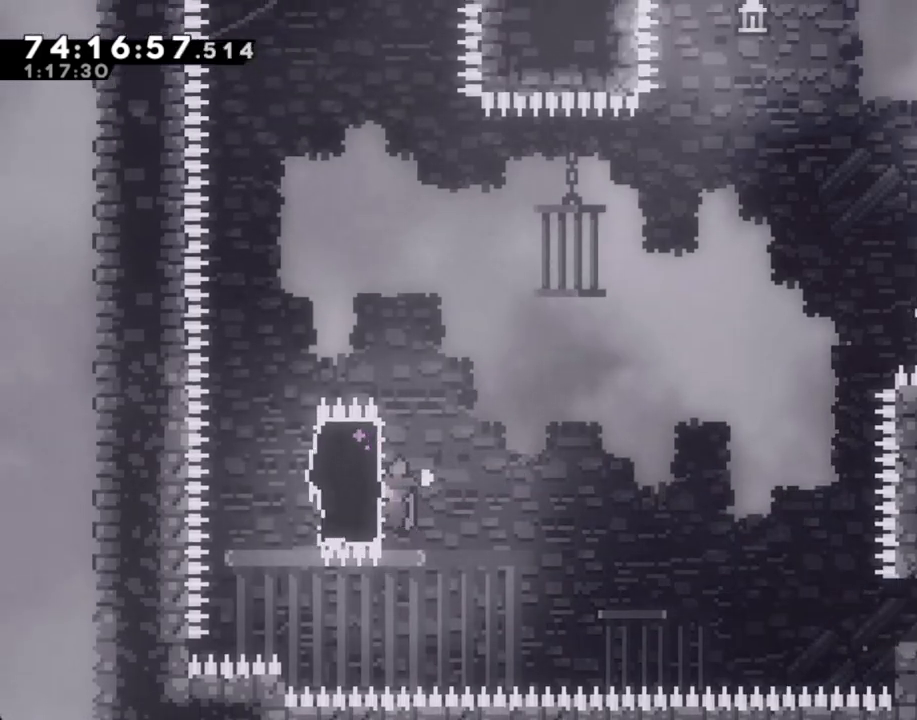
{"buttons": ["R2"], "left_stick": "right", "right_stick": "center", "events": [[235, "left_stick", "left"], [302, "X", "down"], [436, "X", "up"], [436, "left_stick", "right"]]}
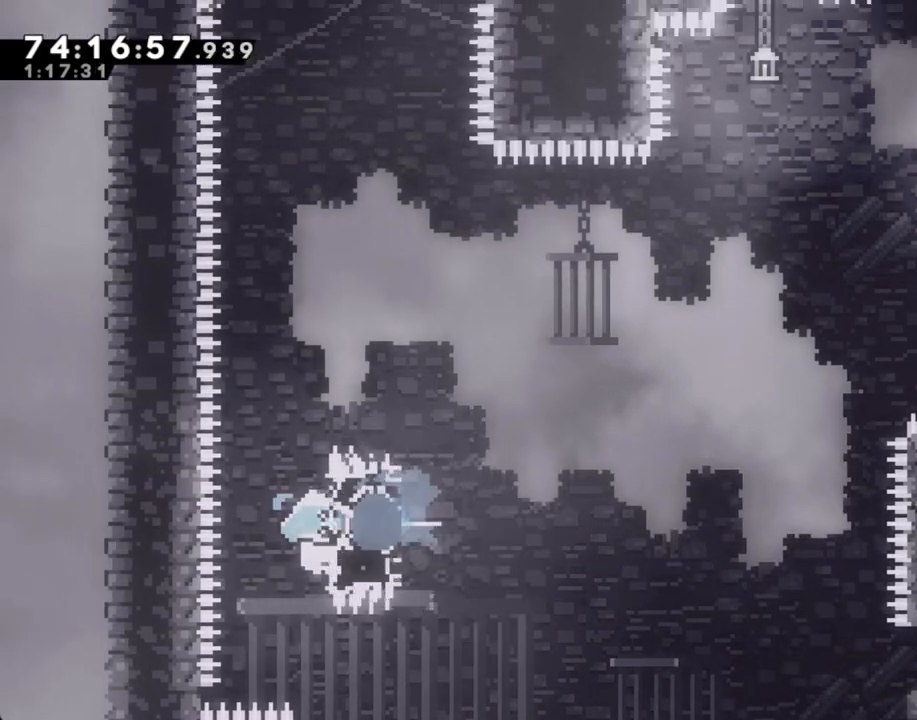
{"buttons": ["A", "R2"], "left_stick": "up-right", "right_stick": "center", "events": [[67, "X", "down"], [201, "X", "up"], [335, "A", "down"], [486, "left_stick", "up-right"]]}
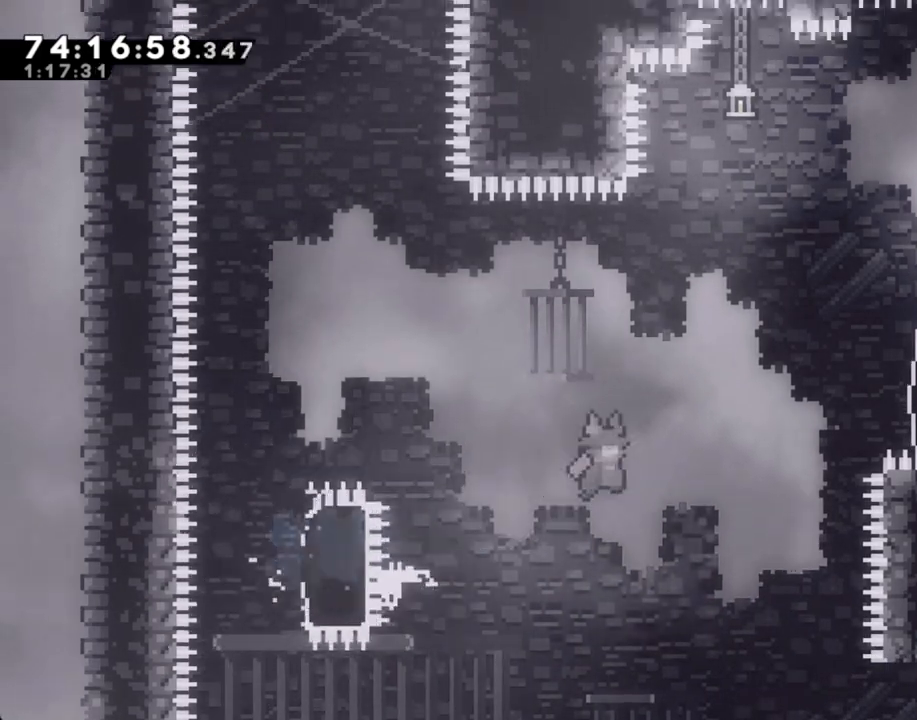
{"buttons": ["X", "R2"], "left_stick": "up-right", "right_stick": "center", "events": [[185, "A", "up"], [302, "X", "down"]]}
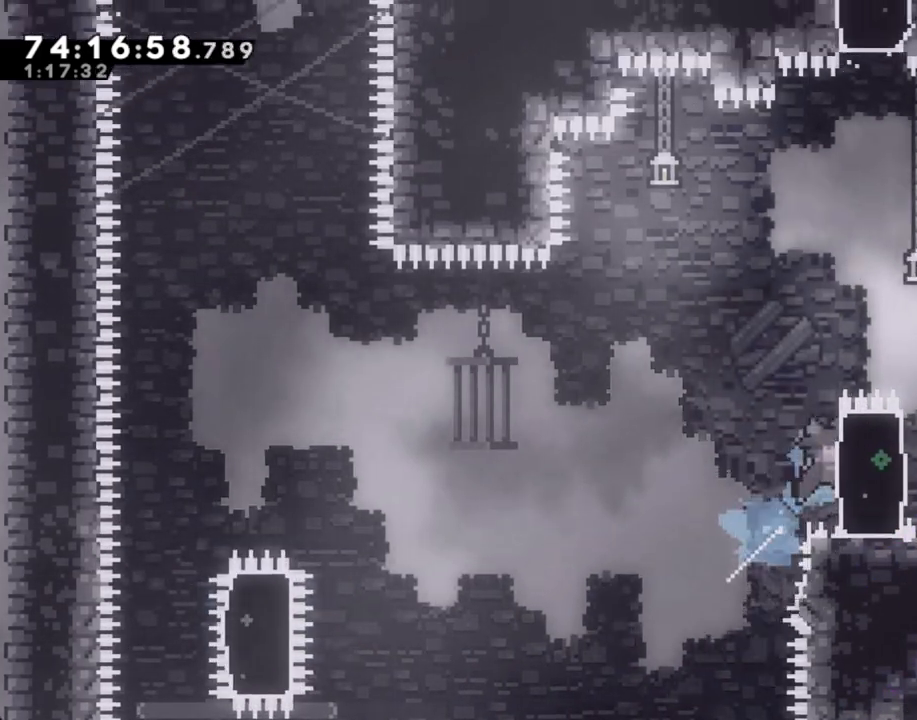
{"buttons": ["R2"], "left_stick": "up-right", "right_stick": "center", "events": [[33, "X", "up"]]}
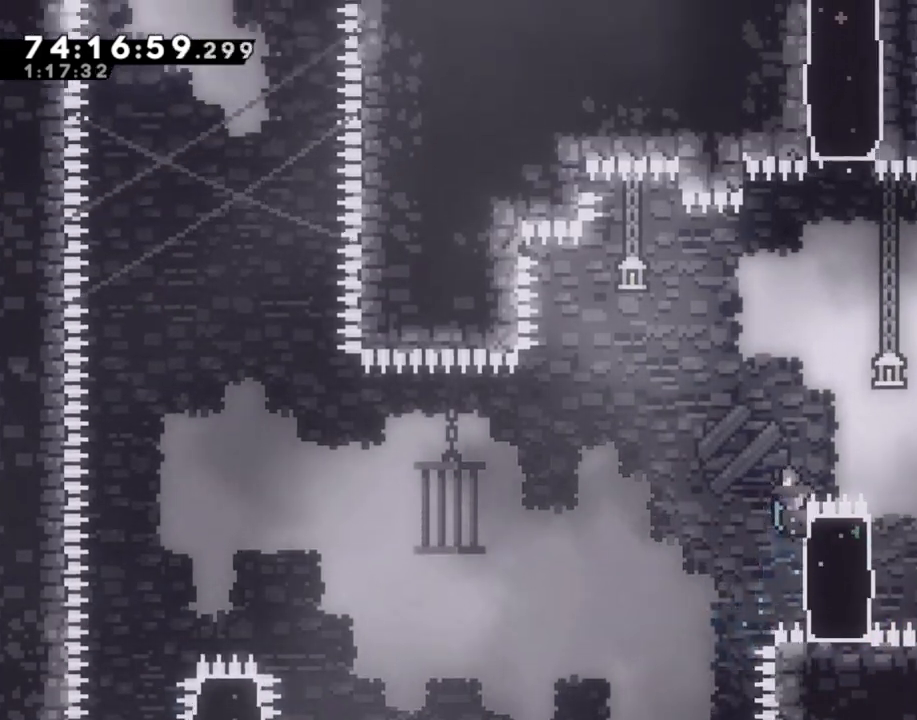
{"buttons": ["A", "R2"], "left_stick": "up-right", "right_stick": "center", "events": [[268, "A", "down"]]}
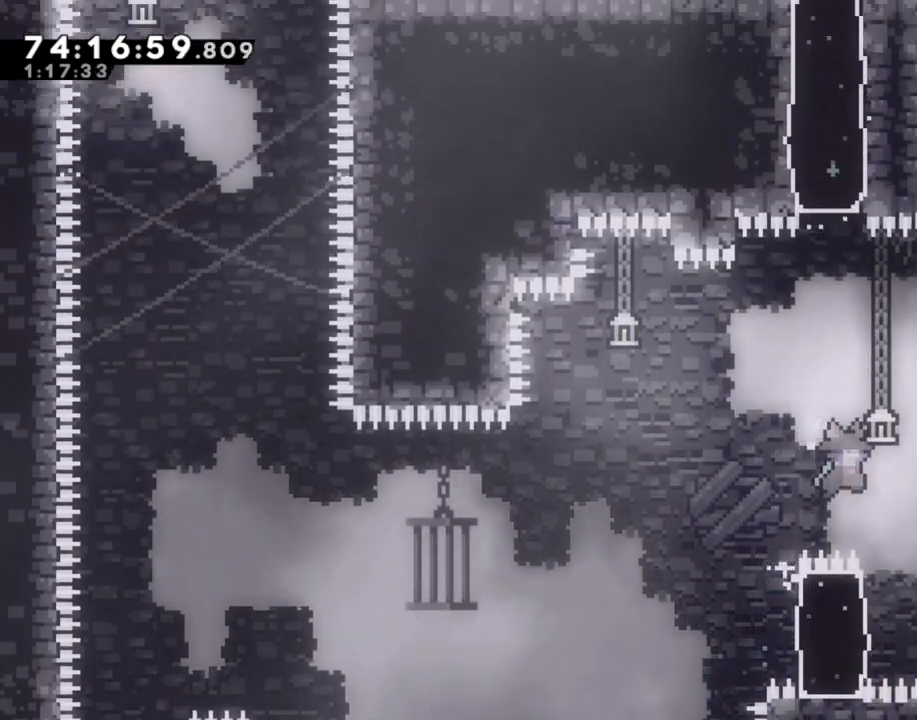
{"buttons": ["R2"], "left_stick": "up-left", "right_stick": "center", "events": [[101, "A", "up"], [151, "left_stick", "center"], [302, "left_stick", "left"], [419, "left_stick", "up-left"]]}
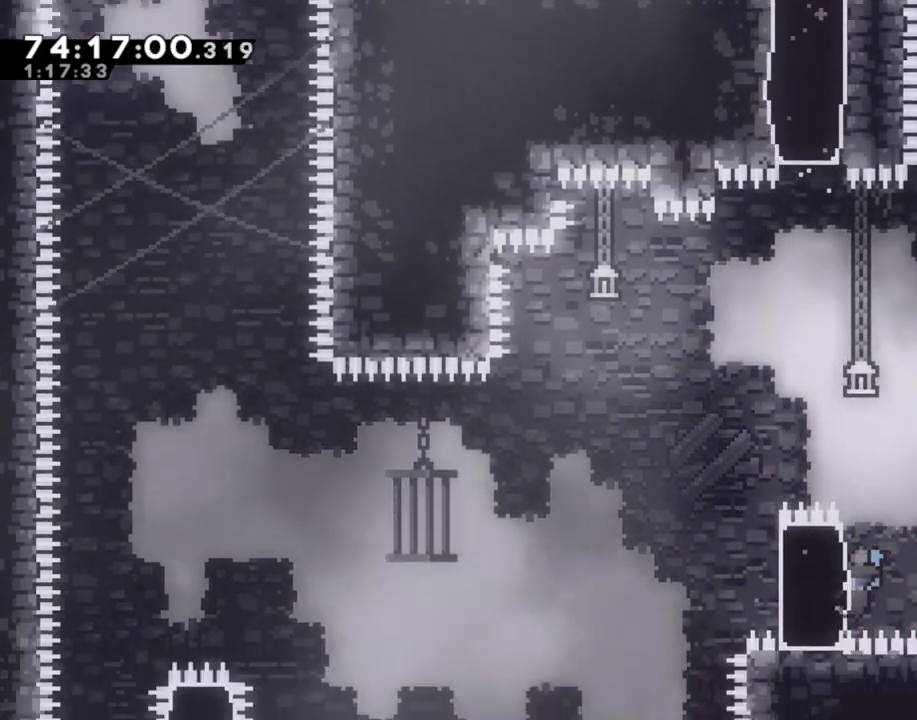
{"buttons": ["R2"], "left_stick": "center", "right_stick": "center", "events": [[67, "left_stick", "up"], [503, "left_stick", "center"]]}
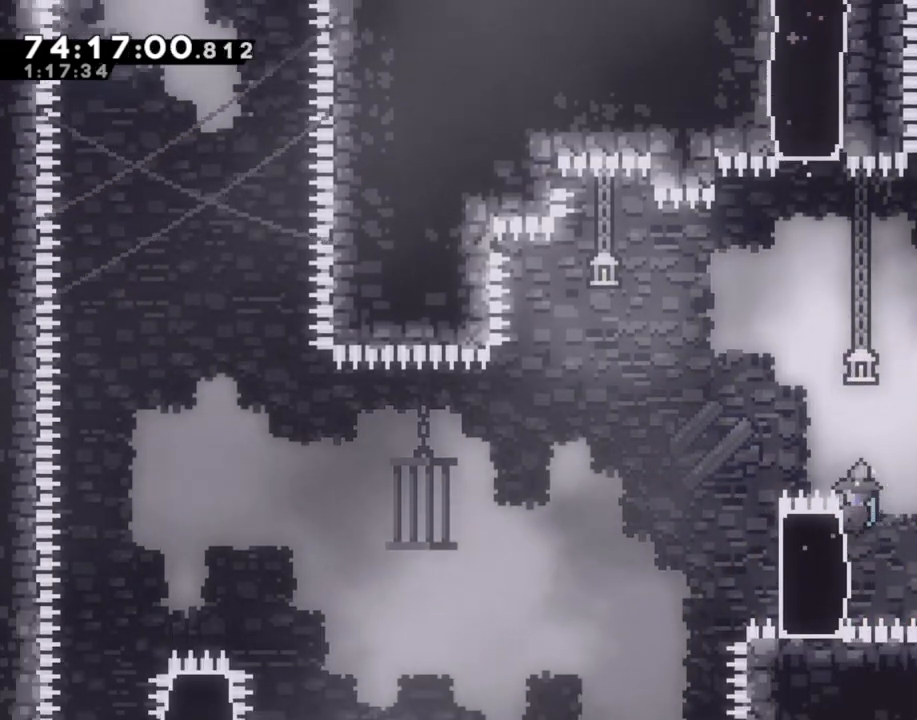
{"buttons": ["A", "R2"], "left_stick": "right", "right_stick": "center", "events": [[67, "A", "down"], [151, "A", "up"], [419, "A", "down"], [502, "left_stick", "right"]]}
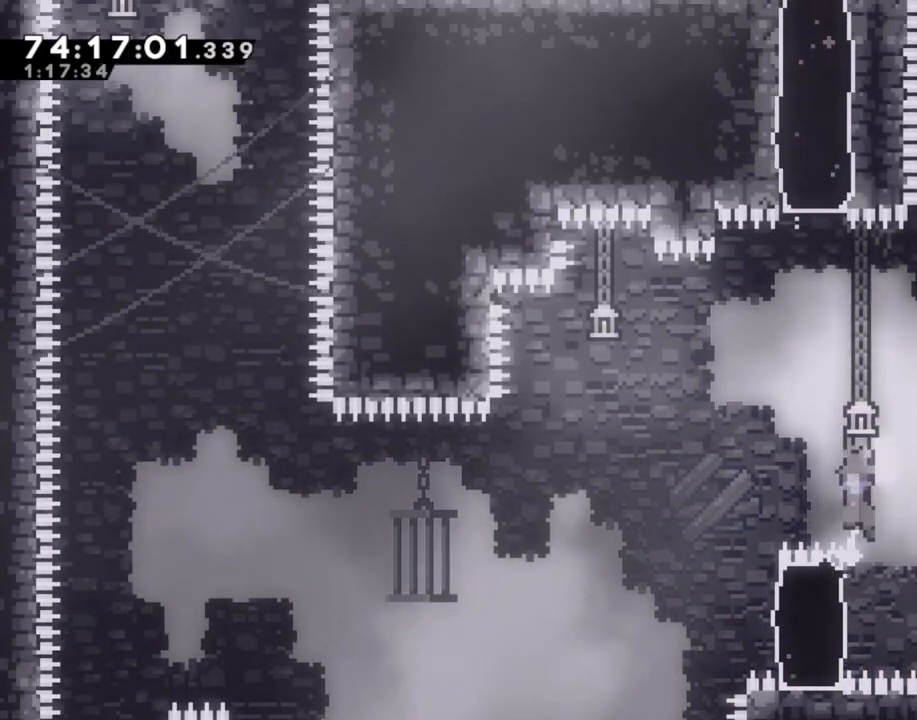
{"buttons": ["R2"], "left_stick": "up", "right_stick": "center", "events": [[118, "left_stick", "up-right"], [302, "A", "up"], [302, "left_stick", "up"]]}
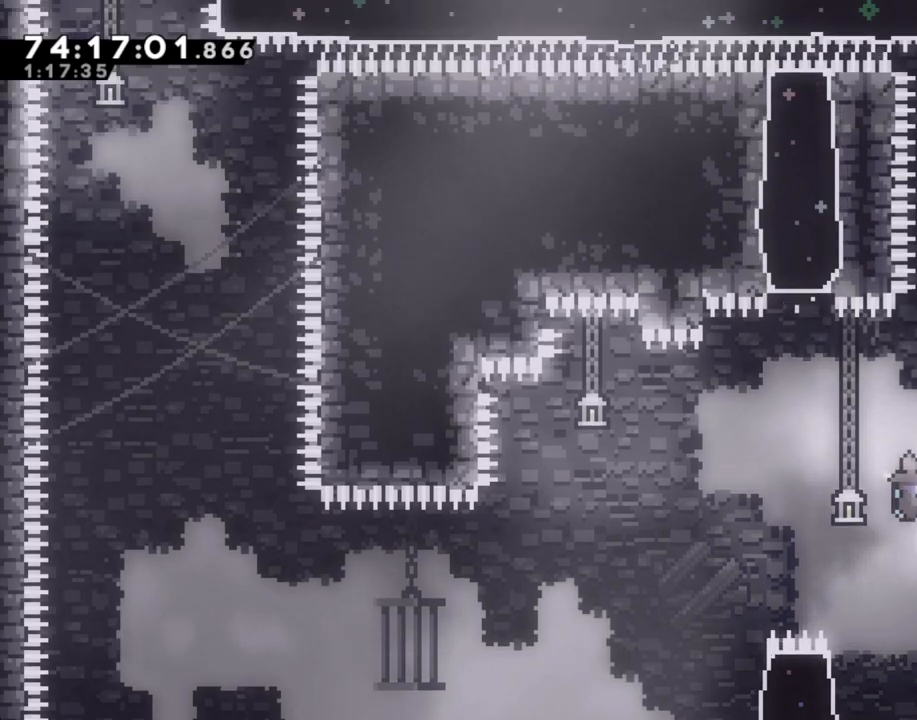
{"buttons": ["A", "R2"], "left_stick": "right", "right_stick": "center", "events": [[369, "A", "down"], [369, "left_stick", "right"]]}
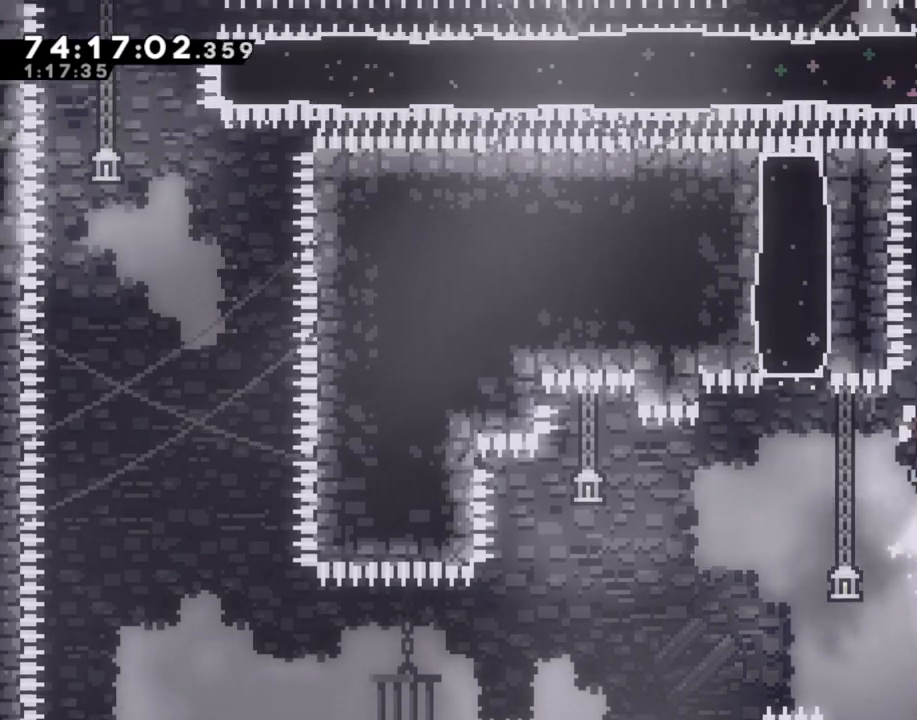
{"buttons": [], "left_stick": "center", "right_stick": "center", "events": [[234, "A", "up"], [251, "R2", "up"], [251, "left_stick", "center"], [318, "A", "down"], [452, "A", "up"]]}
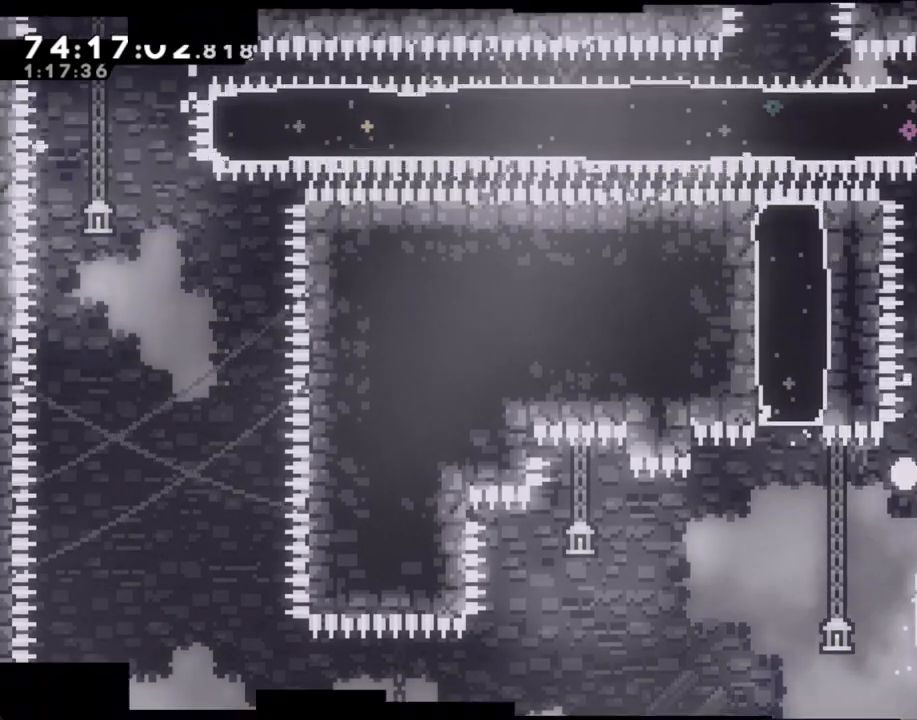
{"buttons": [], "left_stick": "center", "right_stick": "center", "events": []}